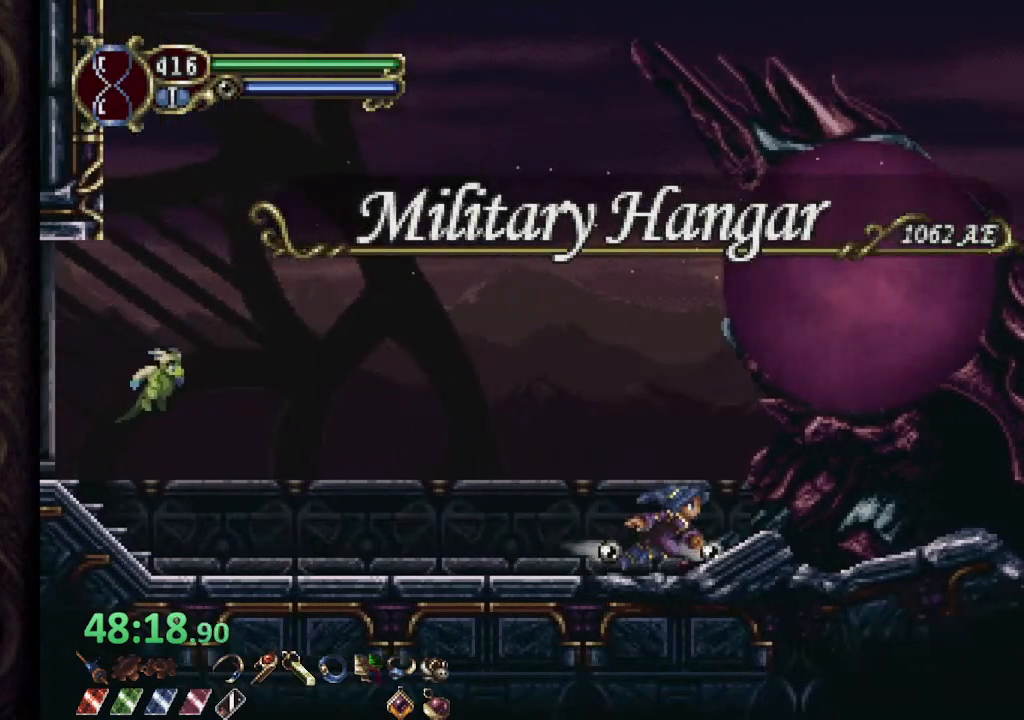
Gameplay with a controller (PlayStation layout); each line is a JSON object with the inputs held at the frame after it. "events" lists button and stick changes between this image and that frame as [ms after this image, input, new state], when the widget could be followed in between. Not read: L1.
{"buttons": [], "left_stick": "center", "right_stick": "center", "events": []}
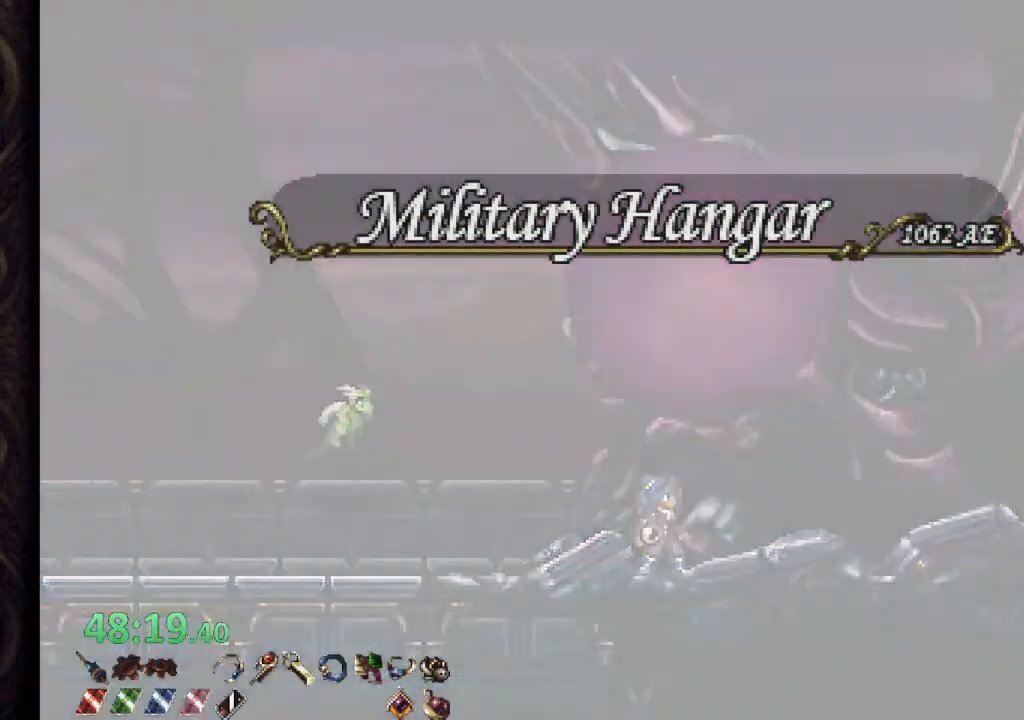
{"buttons": [], "left_stick": "up-left", "right_stick": "center", "events": [[17, "left_stick", "up-left"]]}
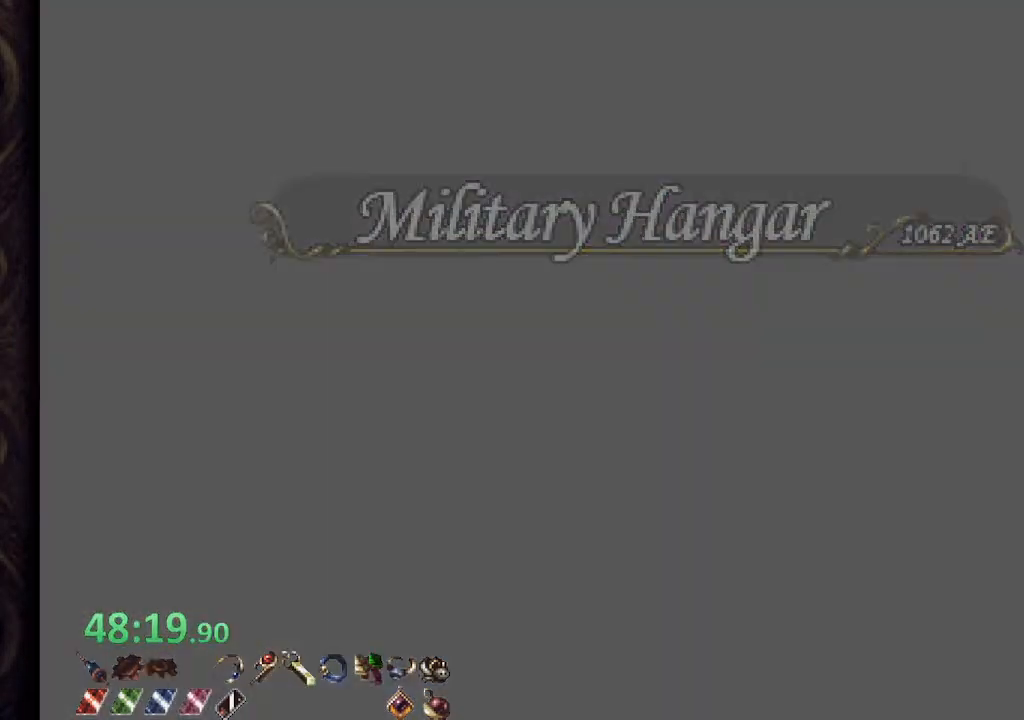
{"buttons": [], "left_stick": "center", "right_stick": "center", "events": [[117, "left_stick", "center"]]}
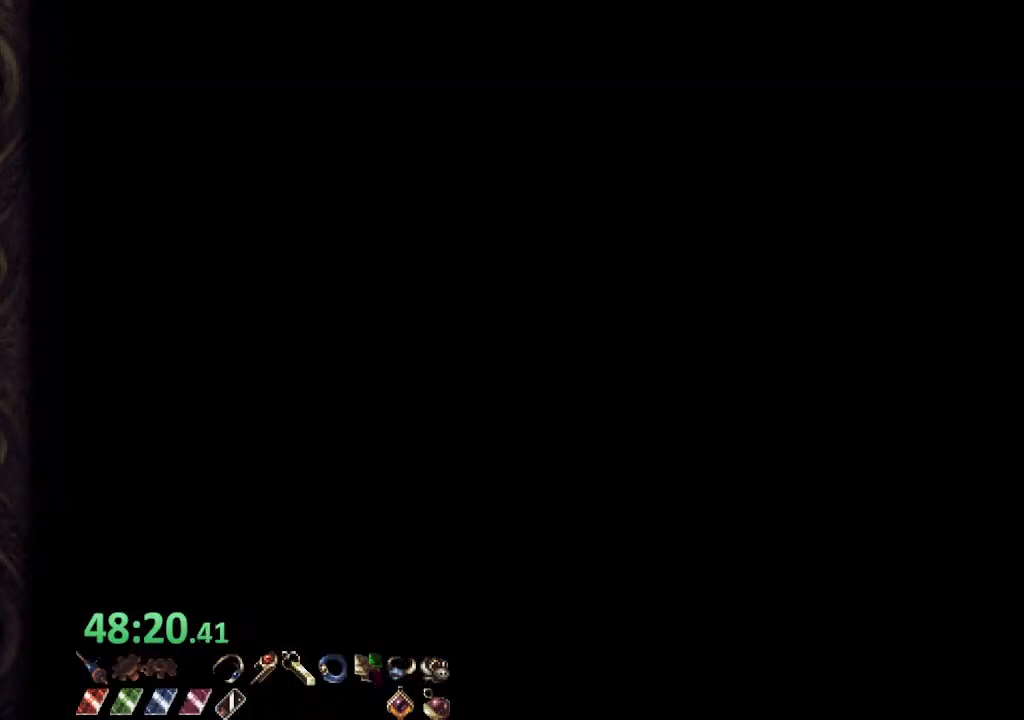
{"buttons": [], "left_stick": "center", "right_stick": "center", "events": []}
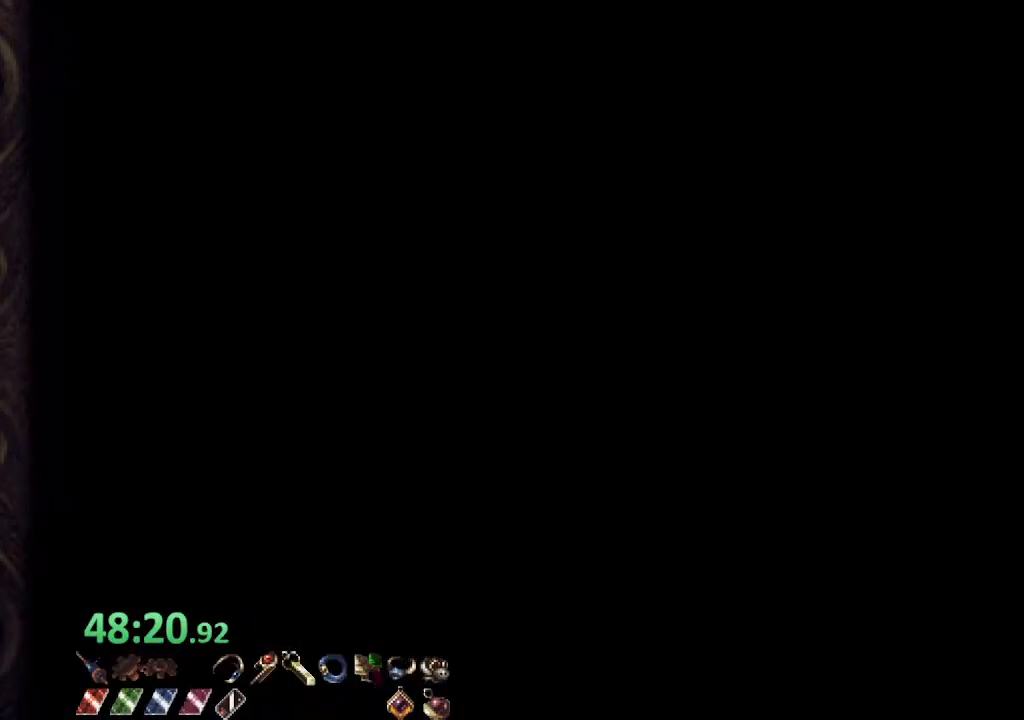
{"buttons": [], "left_stick": "right", "right_stick": "center", "events": [[83, "left_stick", "up-left"], [200, "left_stick", "center"], [500, "left_stick", "right"]]}
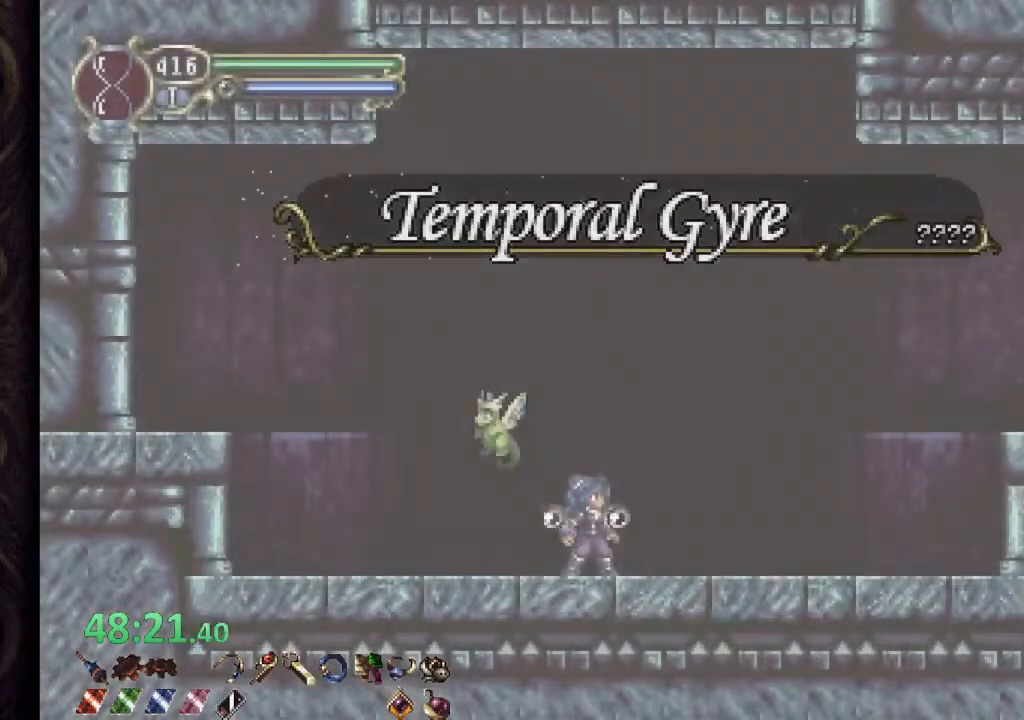
{"buttons": ["CROSS"], "left_stick": "right", "right_stick": "center", "events": [[283, "CROSS", "down"]]}
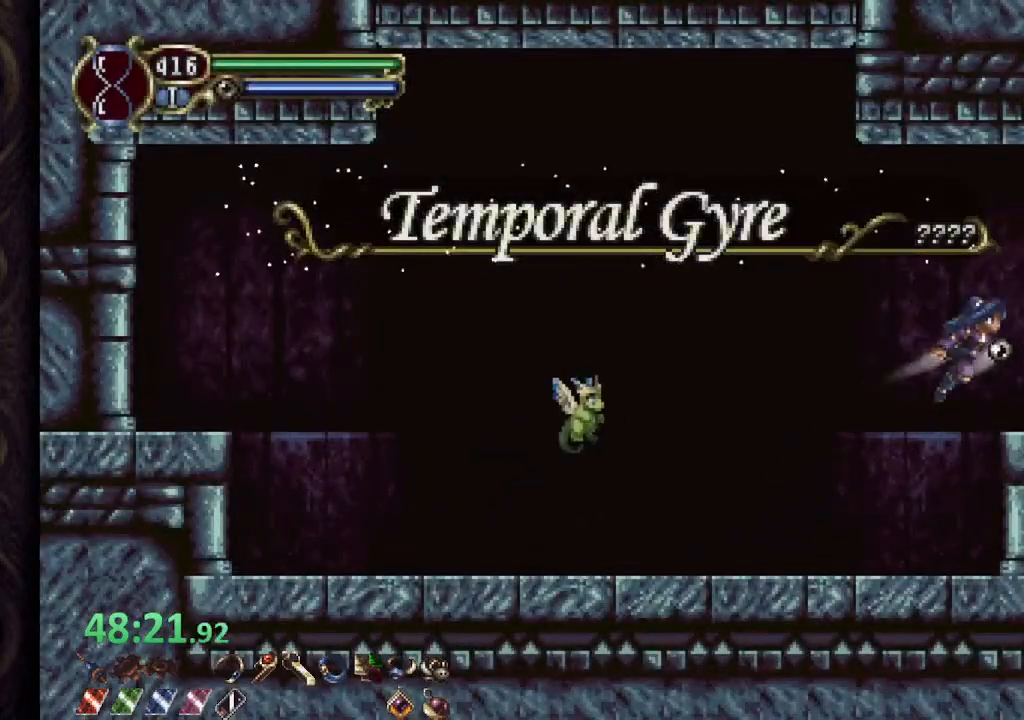
{"buttons": [], "left_stick": "right", "right_stick": "center", "events": [[233, "CROSS", "up"]]}
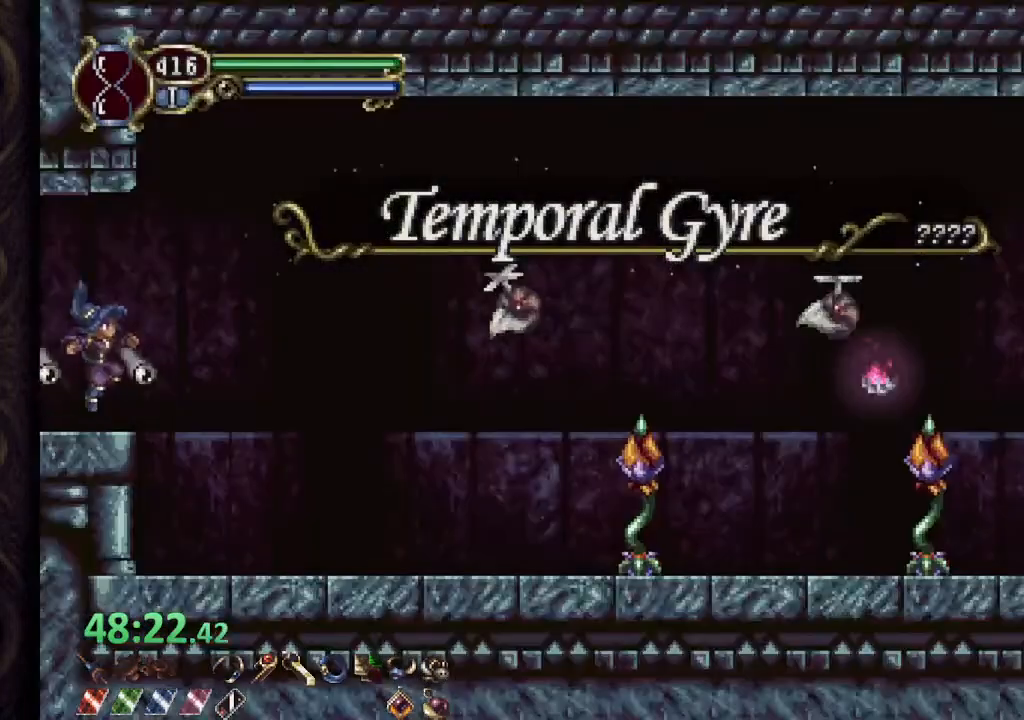
{"buttons": [], "left_stick": "center", "right_stick": "center", "events": [[350, "left_stick", "center"]]}
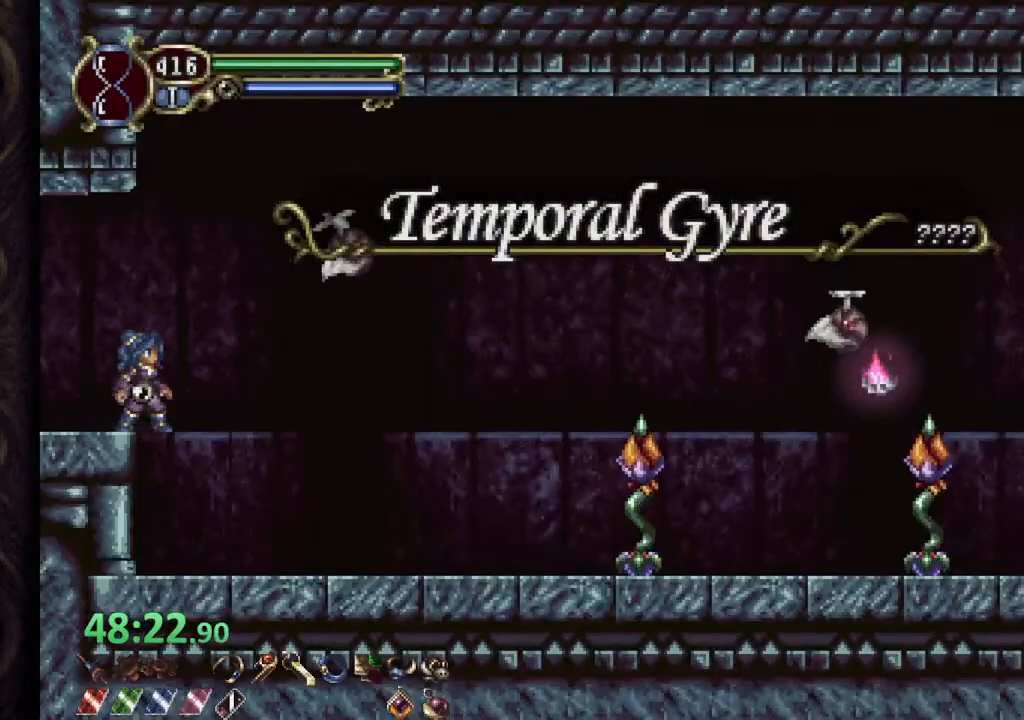
{"buttons": [], "left_stick": "center", "right_stick": "center", "events": [[200, "CROSS", "down"], [267, "SQUARE", "down"], [367, "SQUARE", "up"], [400, "CROSS", "up"]]}
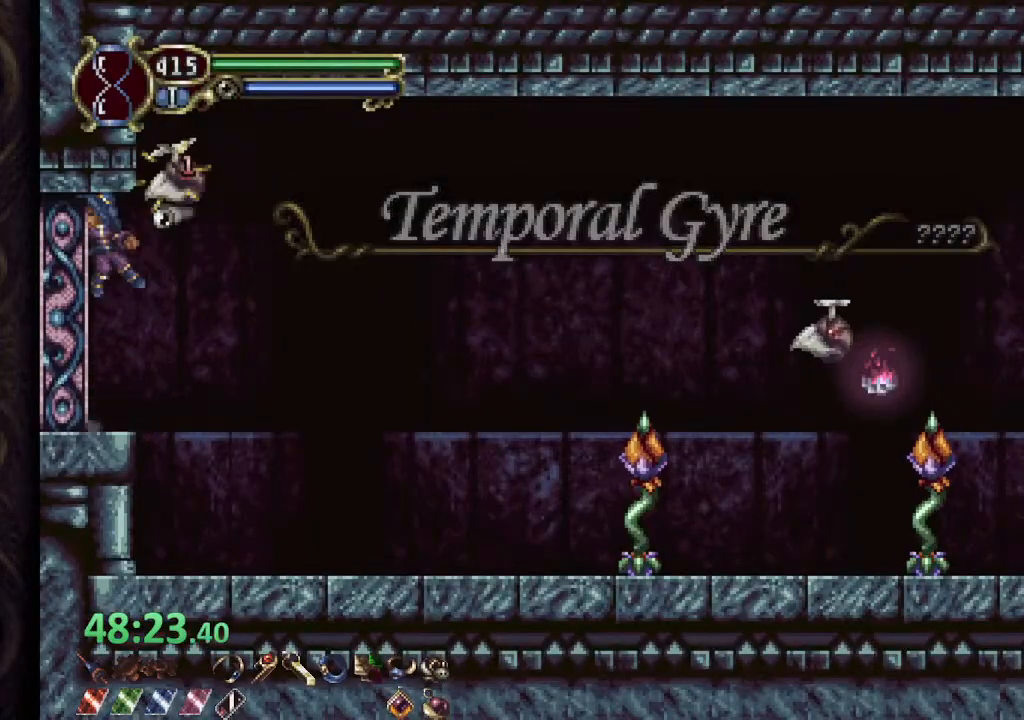
{"buttons": [], "left_stick": "right", "right_stick": "center", "events": [[317, "left_stick", "right"]]}
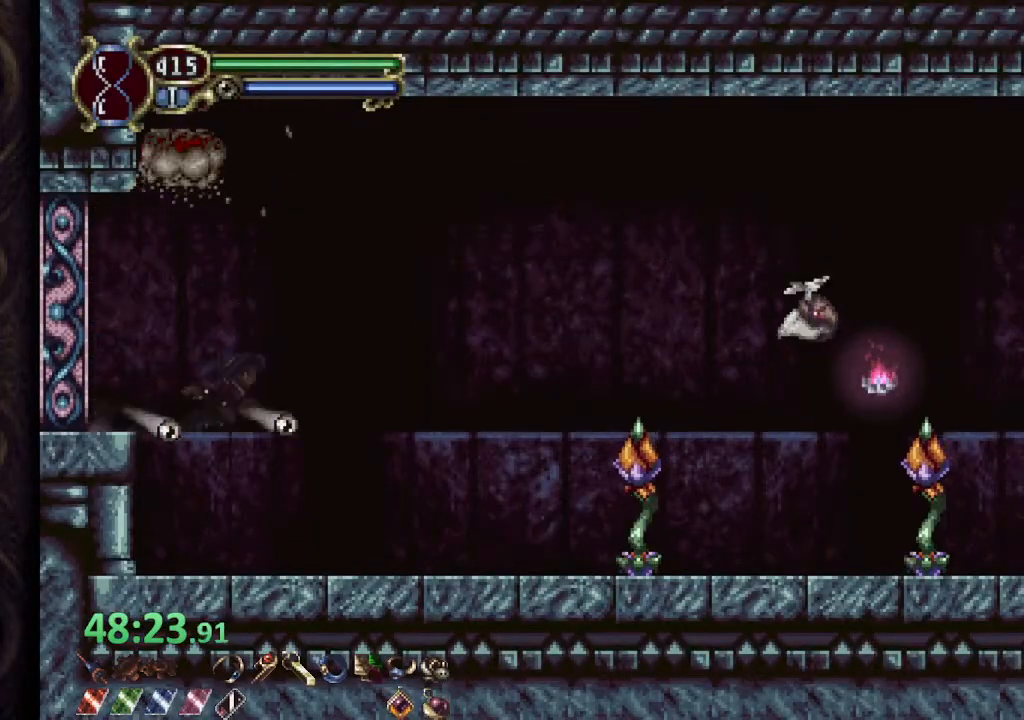
{"buttons": [], "left_stick": "right", "right_stick": "center", "events": [[233, "CROSS", "down"], [283, "SQUARE", "down"], [317, "CROSS", "up"], [350, "SQUARE", "up"]]}
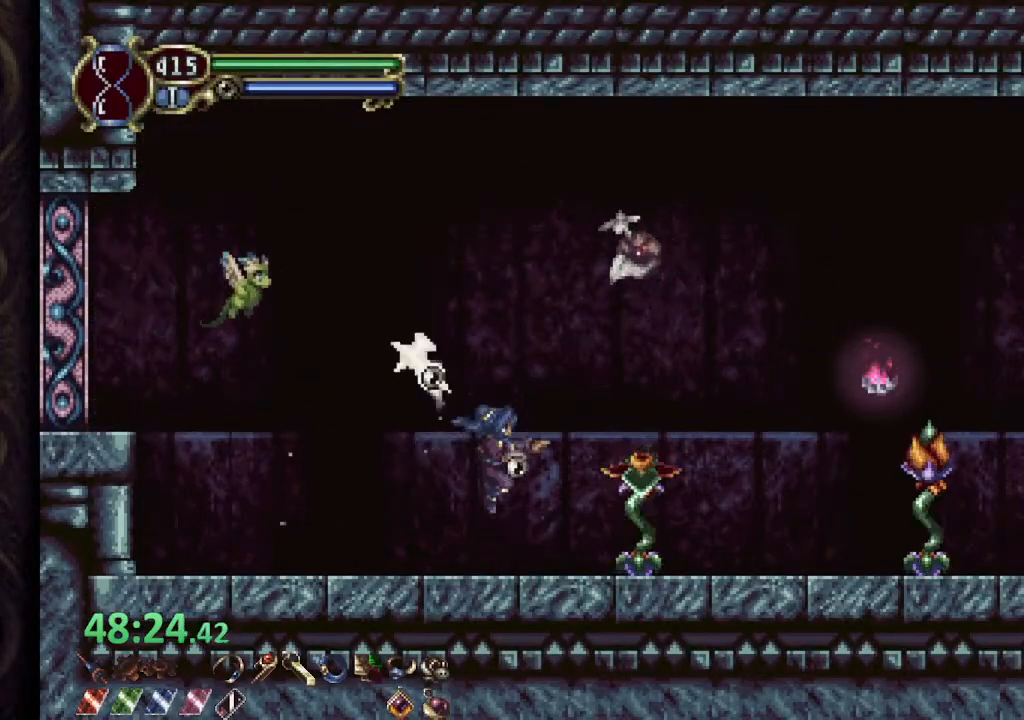
{"buttons": ["CROSS", "SQUARE"], "left_stick": "right", "right_stick": "center", "events": [[167, "left_stick", "center"], [267, "left_stick", "right"], [400, "CROSS", "down"], [467, "SQUARE", "down"]]}
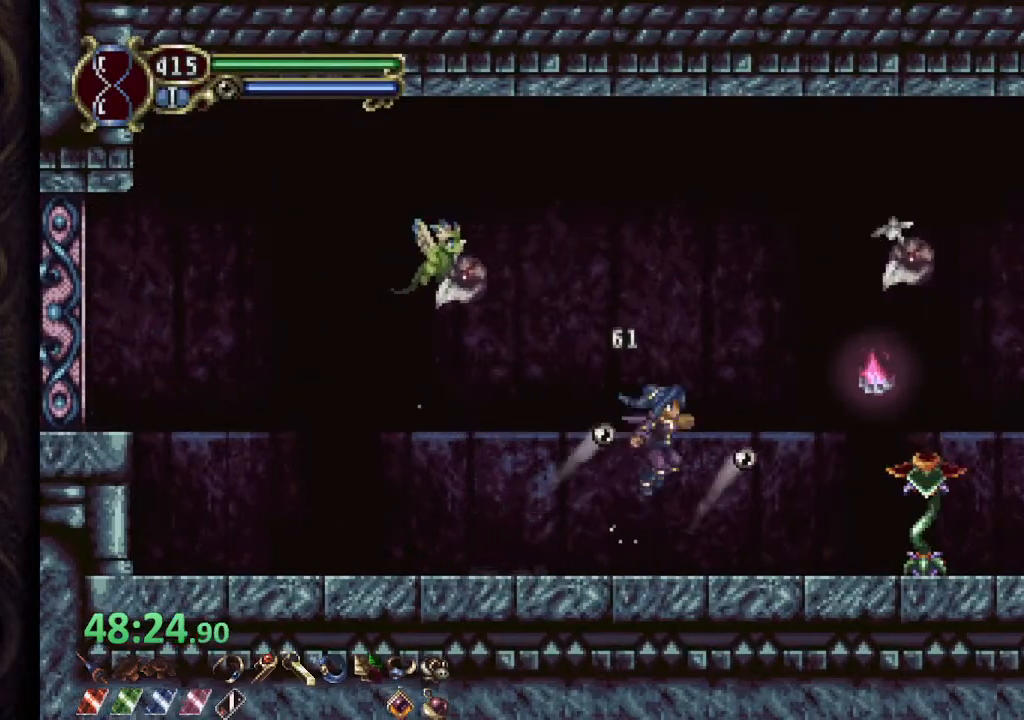
{"buttons": ["CROSS", "SQUARE"], "left_stick": "right", "right_stick": "center", "events": [[33, "CROSS", "up"], [50, "SQUARE", "up"], [433, "CROSS", "down"], [483, "SQUARE", "down"]]}
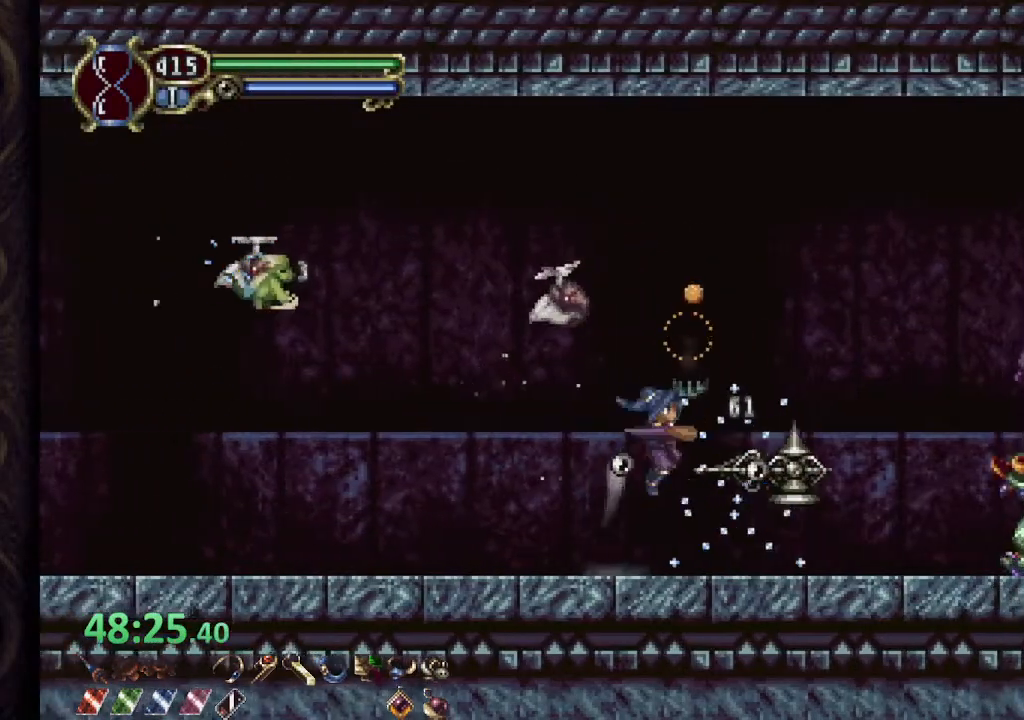
{"buttons": ["SQUARE", "R1", "R2"], "left_stick": "center", "right_stick": "center", "events": [[50, "CROSS", "up"], [83, "SQUARE", "up"], [400, "L2", "down"], [450, "R1", "down"], [450, "R2", "down"], [483, "SQUARE", "down"], [500, "L2", "up"], [500, "left_stick", "center"]]}
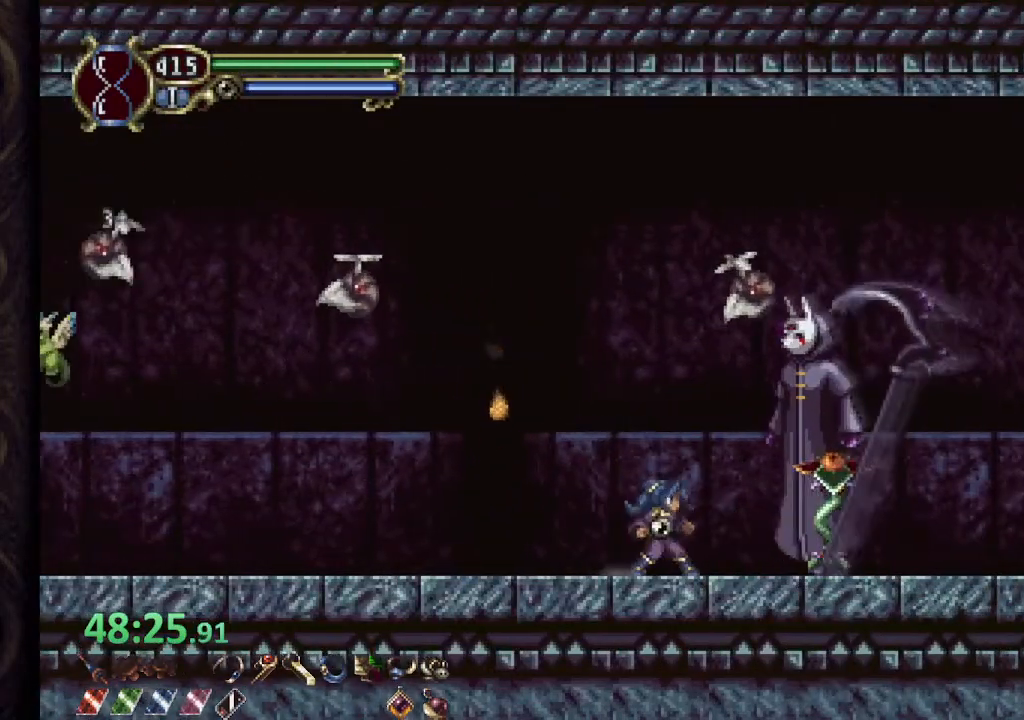
{"buttons": ["SQUARE"], "left_stick": "center", "right_stick": "center", "events": [[50, "R1", "up"], [50, "R2", "up"], [50, "SQUARE", "up"], [133, "SQUARE", "down"], [167, "SQUARE", "up"], [283, "L2", "down"], [350, "R1", "down"], [350, "R2", "down"], [367, "SQUARE", "down"], [383, "L2", "up"], [417, "SQUARE", "up"], [433, "R1", "up"], [433, "R2", "up"], [467, "SQUARE", "down"]]}
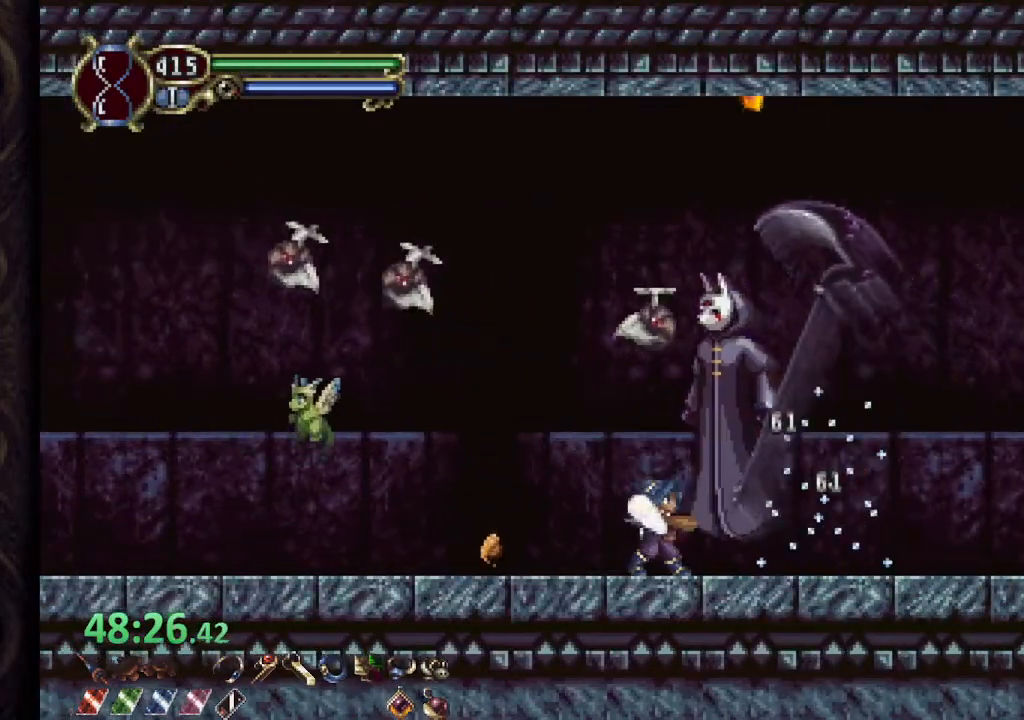
{"buttons": [], "left_stick": "center", "right_stick": "center", "events": [[17, "SQUARE", "up"]]}
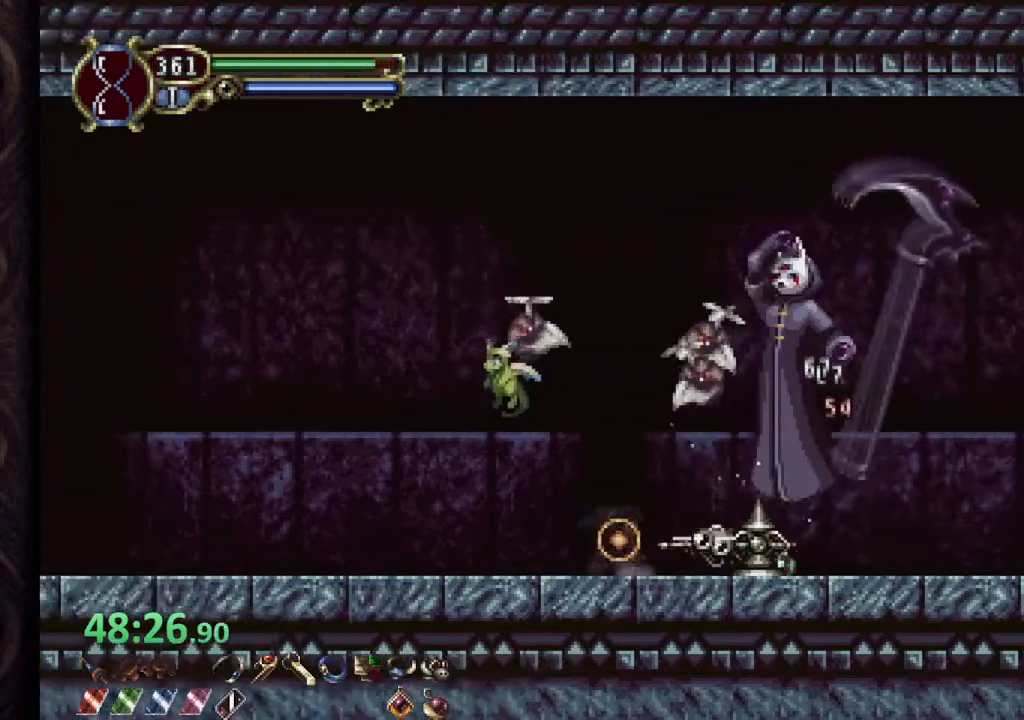
{"buttons": [], "left_stick": "right", "right_stick": "center", "events": [[100, "CROSS", "down"], [100, "left_stick", "right"], [150, "SQUARE", "down"], [183, "CROSS", "up"], [183, "left_stick", "center"], [200, "SQUARE", "up"], [267, "SQUARE", "down"], [333, "SQUARE", "up"], [333, "left_stick", "right"]]}
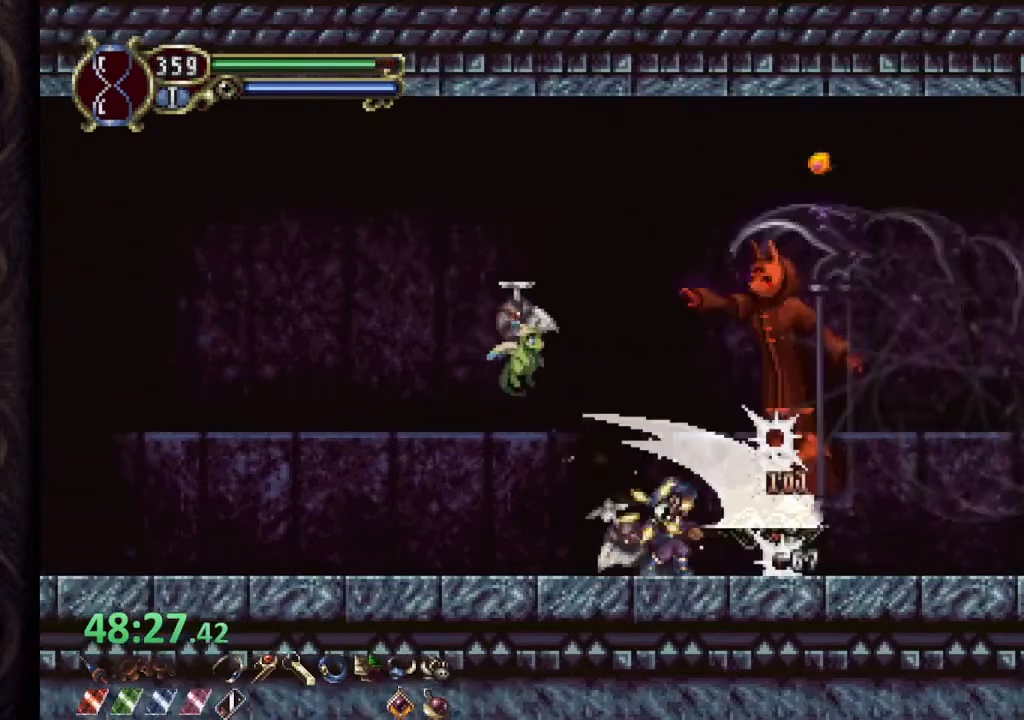
{"buttons": [], "left_stick": "center", "right_stick": "center", "events": [[50, "left_stick", "down-right"], [167, "left_stick", "center"]]}
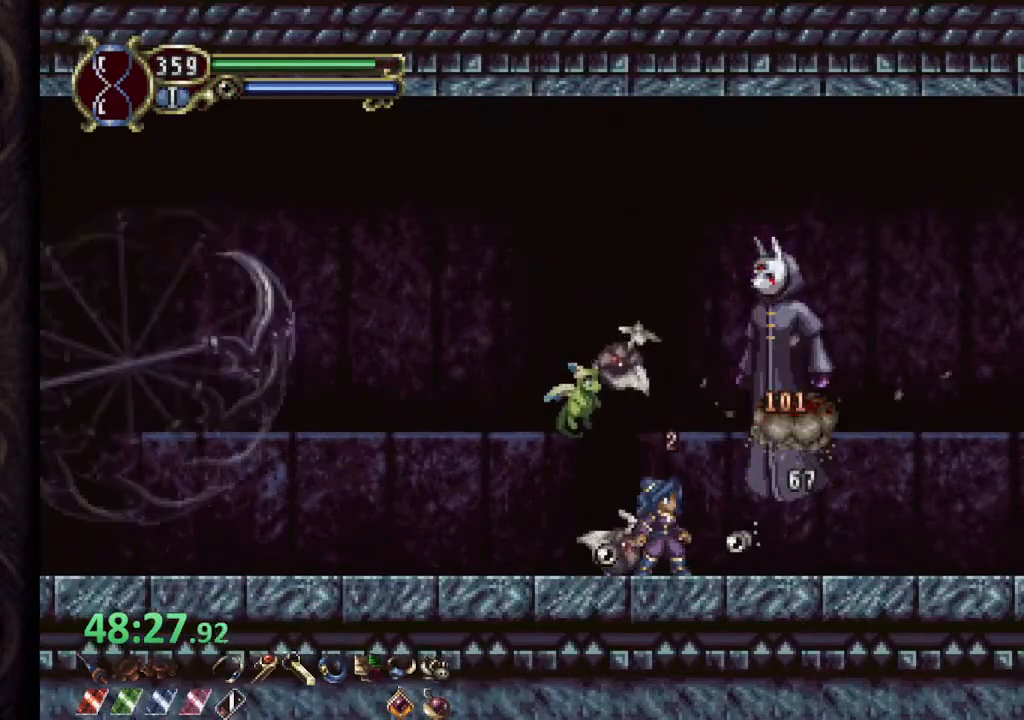
{"buttons": ["CROSS"], "left_stick": "right", "right_stick": "center", "events": [[117, "left_stick", "right"], [500, "CROSS", "down"]]}
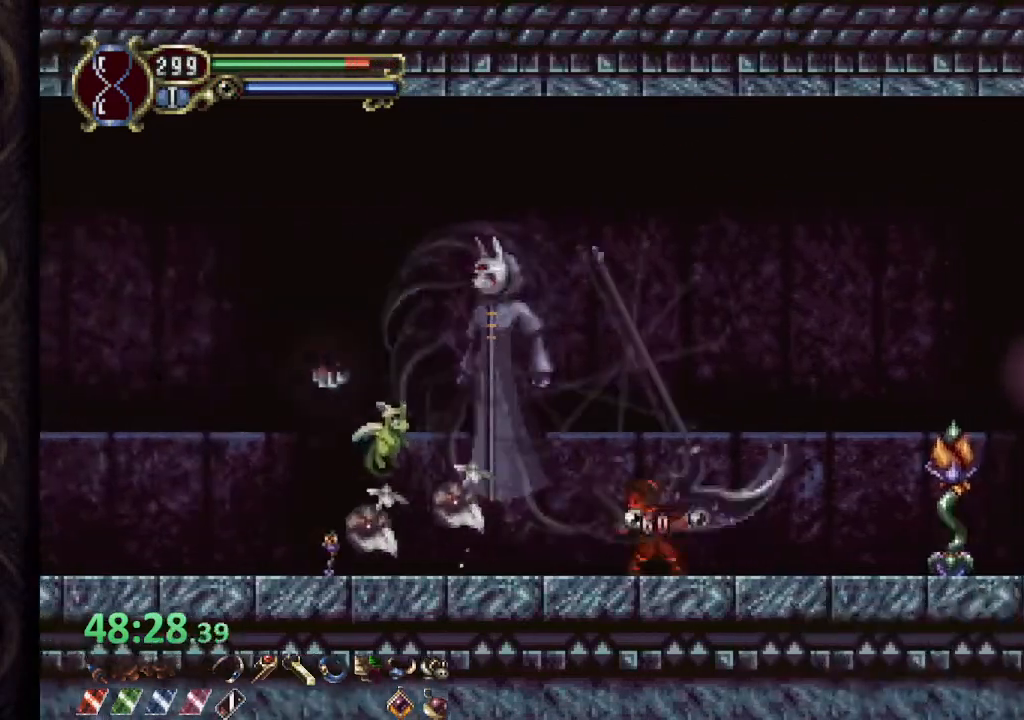
{"buttons": [], "left_stick": "right", "right_stick": "center", "events": [[50, "SQUARE", "down"], [83, "CROSS", "up"], [100, "SQUARE", "up"], [150, "SQUARE", "down"], [217, "SQUARE", "up"]]}
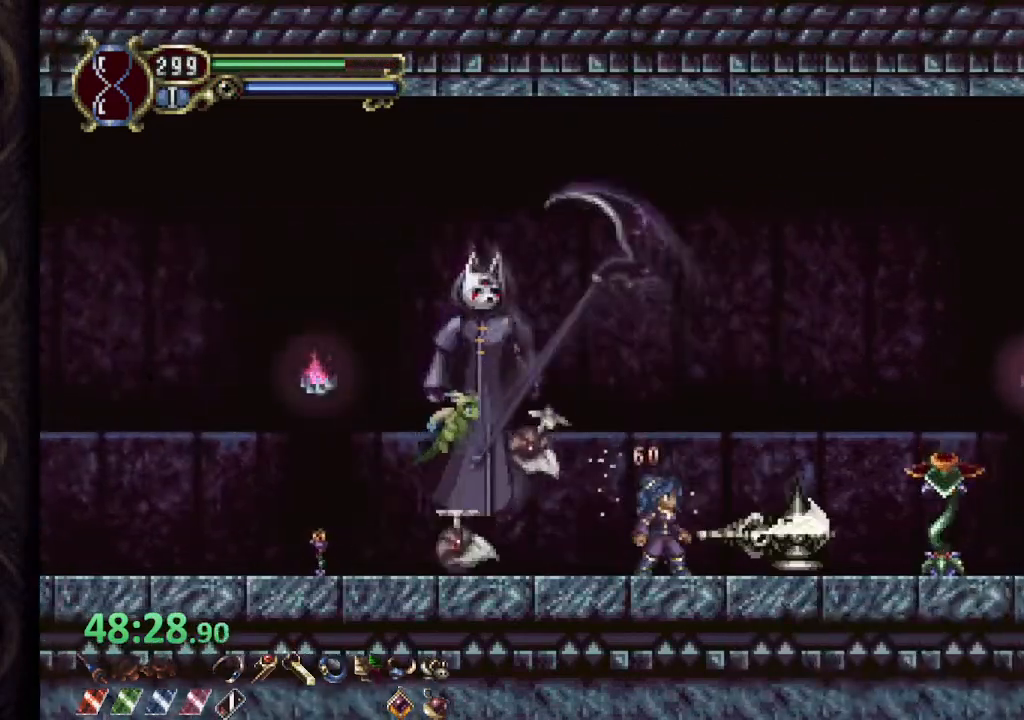
{"buttons": [], "left_stick": "center", "right_stick": "center", "events": [[183, "CROSS", "down"], [217, "left_stick", "left"], [233, "SQUARE", "down"], [250, "CROSS", "up"], [283, "SQUARE", "up"], [333, "SQUARE", "down"], [367, "left_stick", "center"], [383, "SQUARE", "up"], [433, "SQUARE", "down"], [500, "SQUARE", "up"]]}
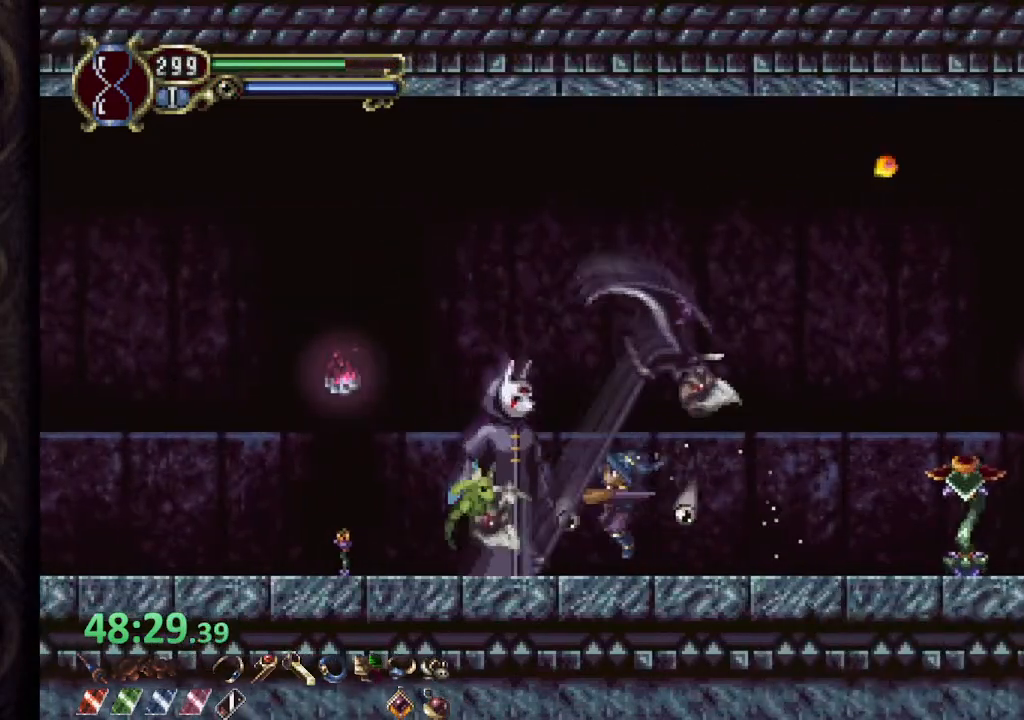
{"buttons": [], "left_stick": "center", "right_stick": "center", "events": [[100, "L2", "down"], [150, "R1", "down"], [150, "R2", "down"], [167, "SQUARE", "down"], [217, "L2", "up"], [233, "SQUARE", "up"], [250, "R1", "up"], [250, "R2", "up"], [283, "SQUARE", "down"], [333, "SQUARE", "up"]]}
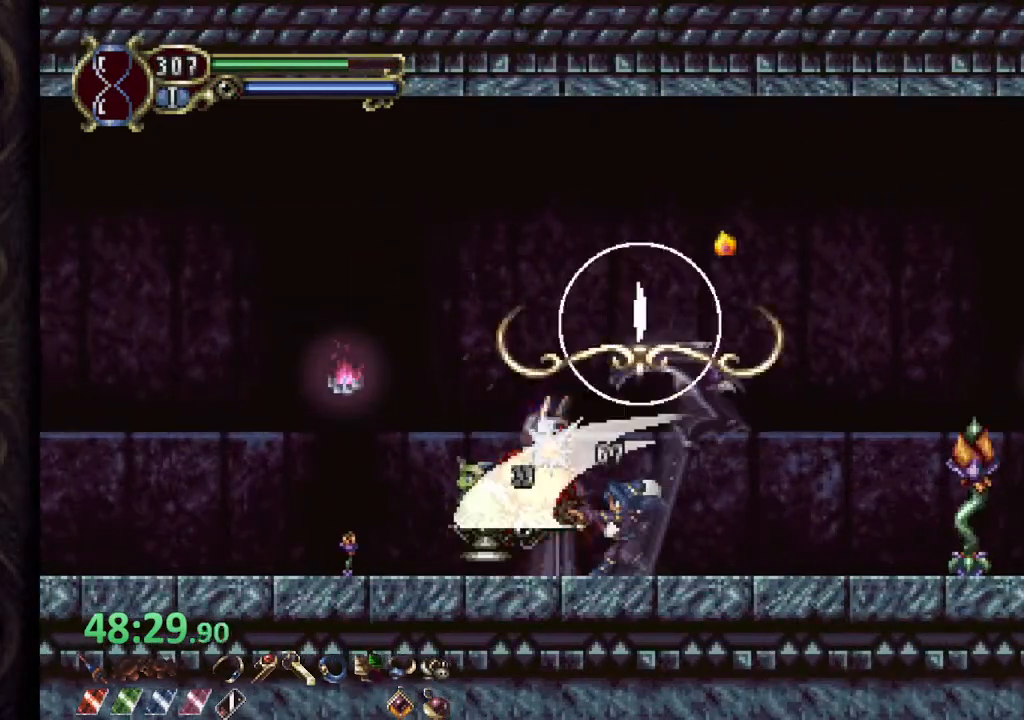
{"buttons": [], "left_stick": "center", "right_stick": "center", "events": [[17, "L2", "down"], [50, "R1", "down"], [50, "R2", "down"], [117, "SQUARE", "down"], [133, "L2", "up"], [150, "SQUARE", "up"], [167, "R1", "up"], [167, "R2", "up"], [233, "SQUARE", "down"], [283, "SQUARE", "up"]]}
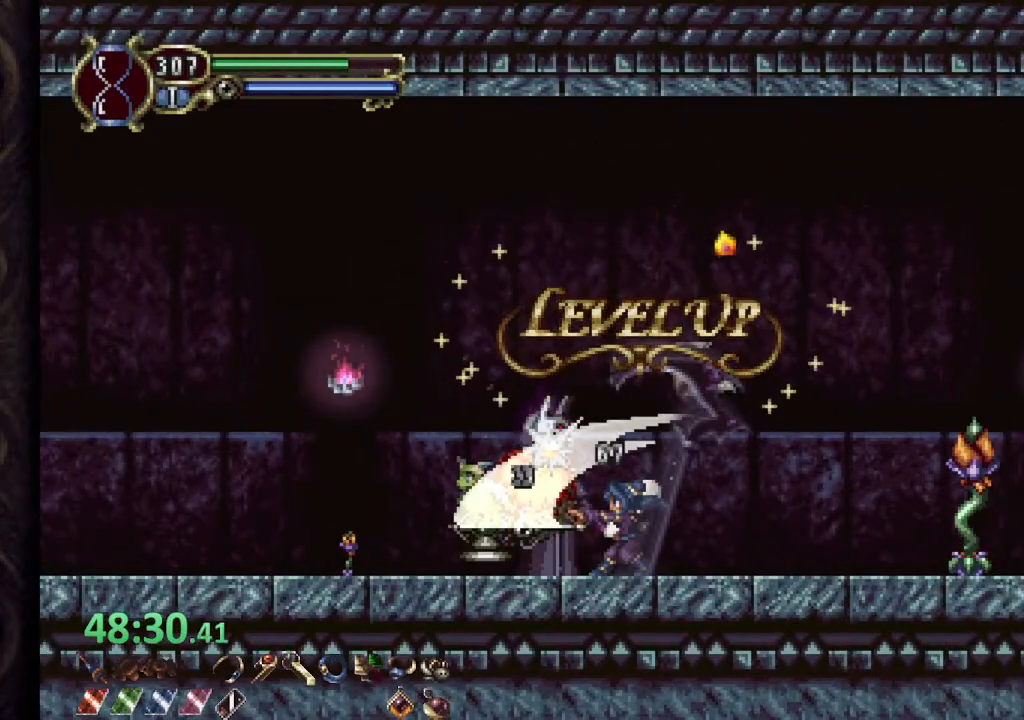
{"buttons": [], "left_stick": "right", "right_stick": "center", "events": [[367, "left_stick", "right"]]}
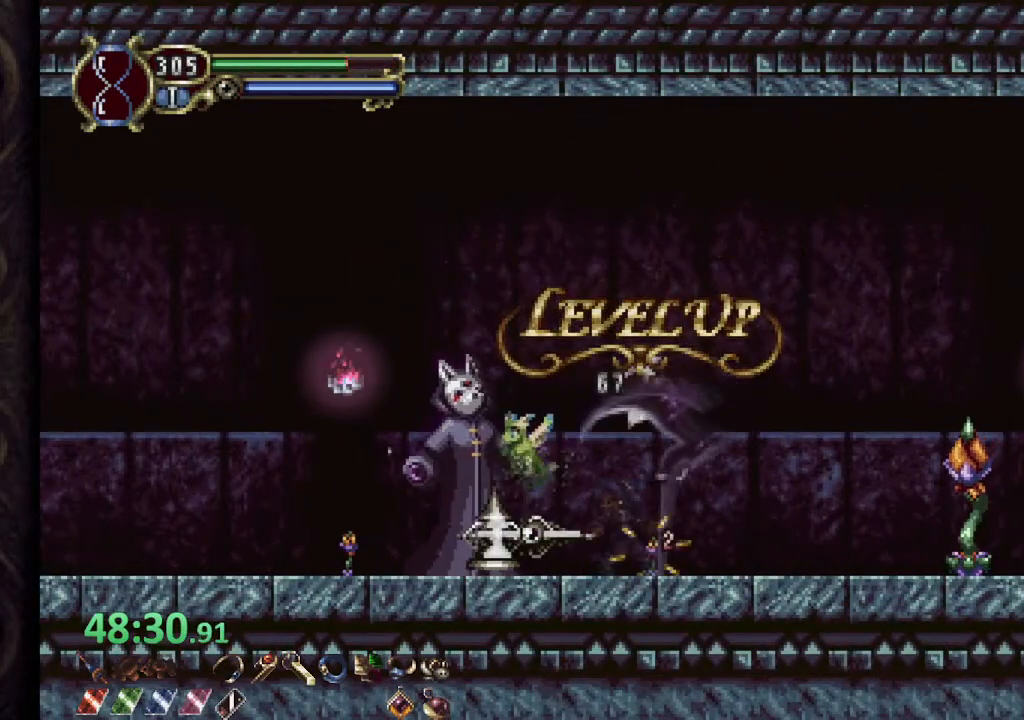
{"buttons": [], "left_stick": "right", "right_stick": "center", "events": [[367, "CROSS", "down"], [467, "SQUARE", "down"], [483, "CROSS", "up"], [500, "SQUARE", "up"]]}
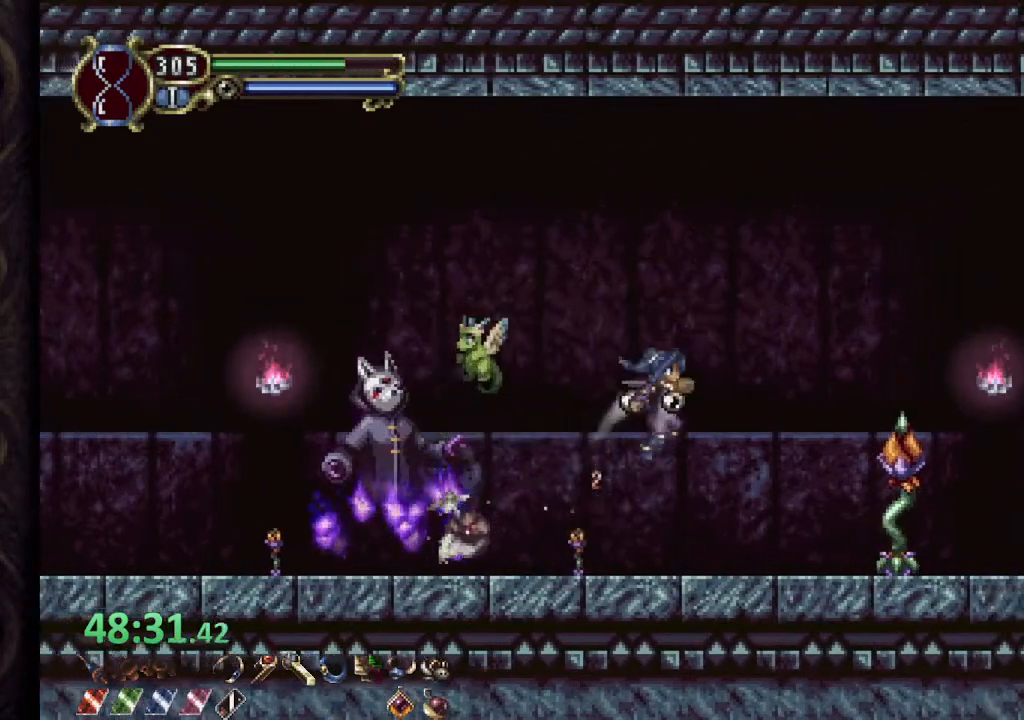
{"buttons": [], "left_stick": "right", "right_stick": "center", "events": [[33, "SQUARE", "down"], [100, "SQUARE", "up"]]}
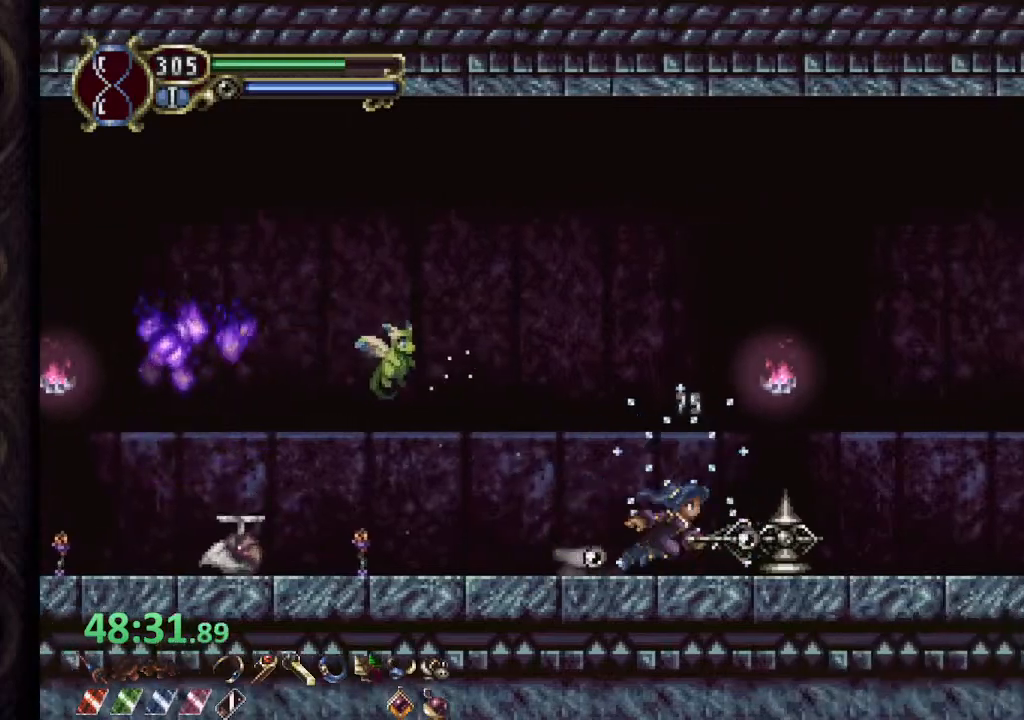
{"buttons": [], "left_stick": "left", "right_stick": "center", "events": [[333, "left_stick", "center"], [383, "left_stick", "left"]]}
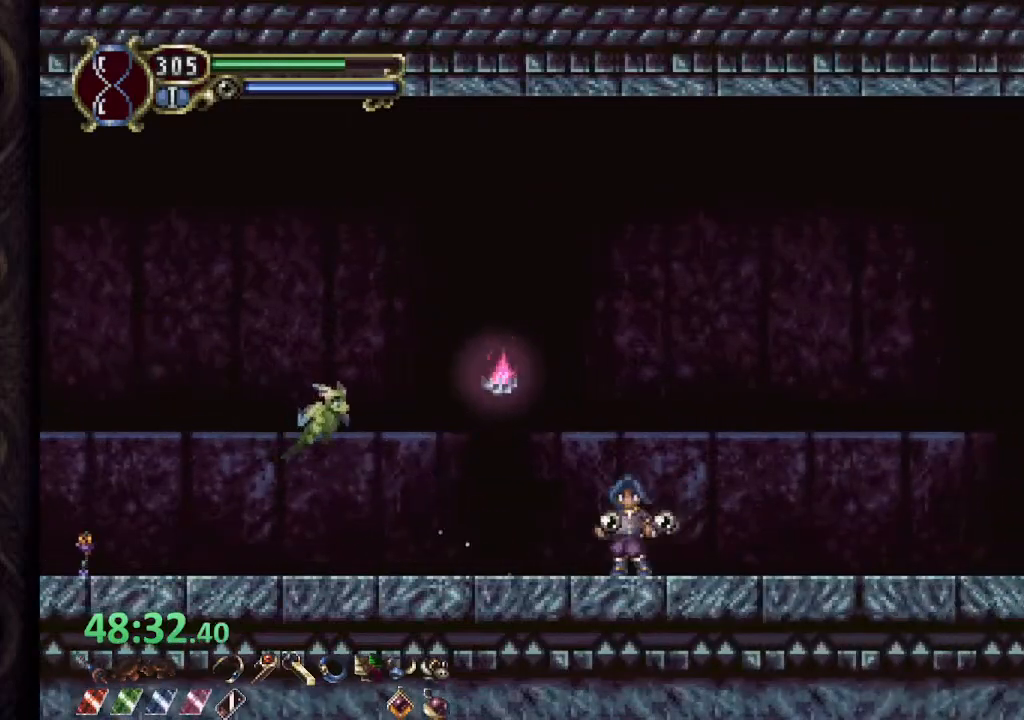
{"buttons": [], "left_stick": "left", "right_stick": "center", "events": [[333, "CROSS", "down"], [367, "SQUARE", "down"], [400, "CROSS", "up"], [433, "SQUARE", "up"]]}